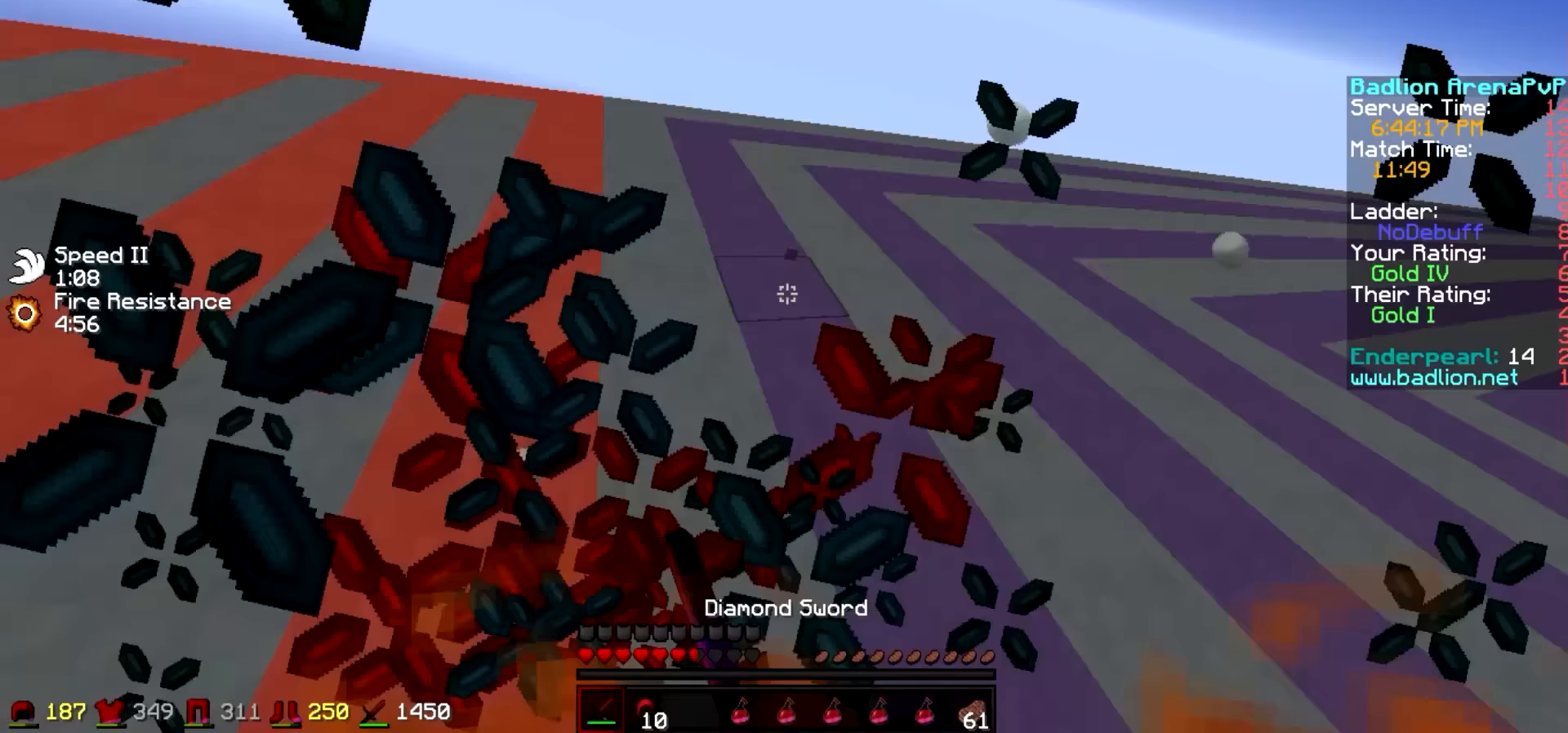
Gameplay with keyboard; each line is a JSON object with the keys held at the frame after it (dt_ms = milliseconds from this image to that frame). "events" lists presses ("down") and releases ("up") of "a", "d", "s" and "w" between this image and that frame as [ms after this image, input, new state], when the widget could be followed in between. No other keys are recorded. Mouse input is not recorded.
{"dt_ms": 167, "keys": ["d", "w"], "events": []}
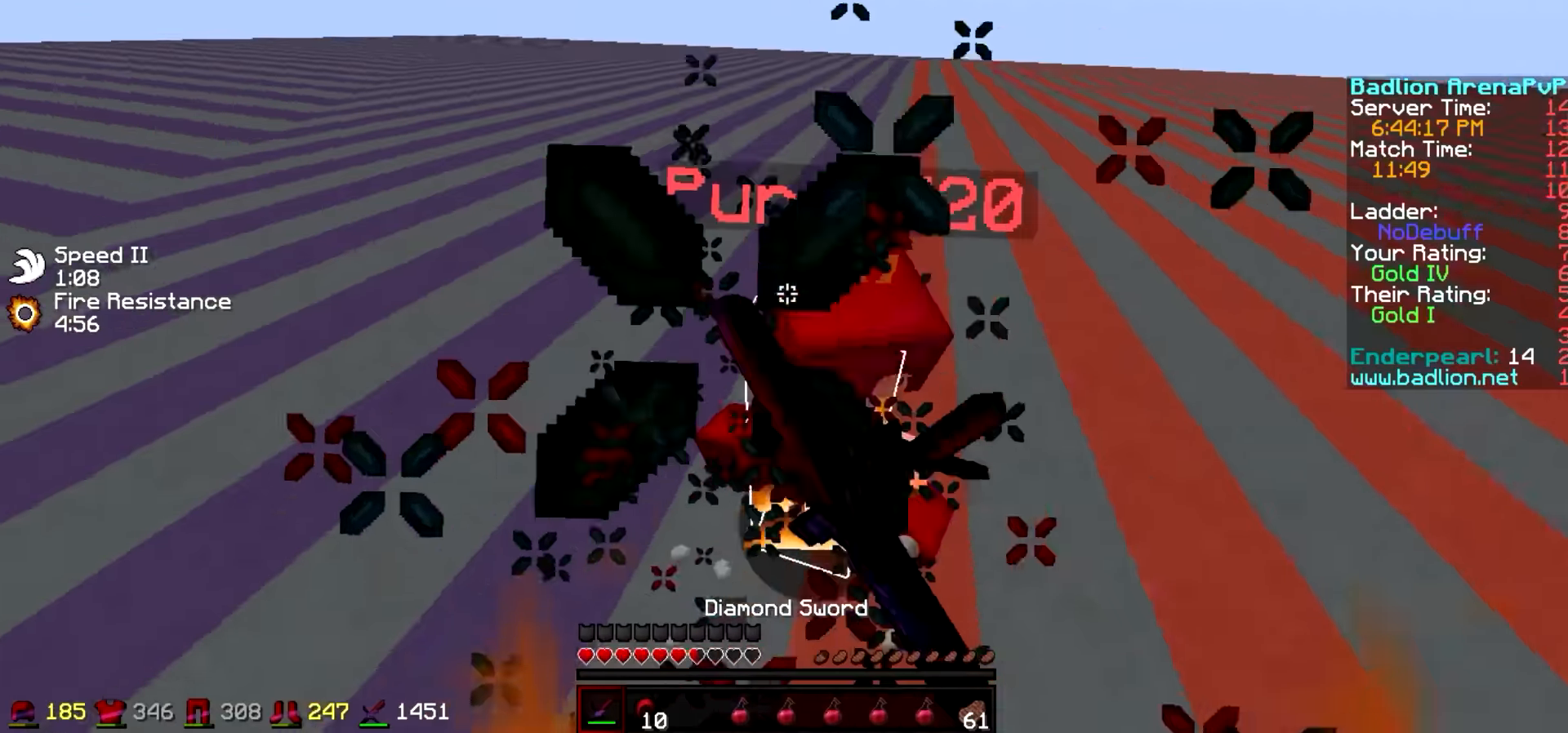
{"dt_ms": 500, "keys": ["w"], "events": [[83, "d", "up"], [133, "d", "down"], [183, "d", "up"]]}
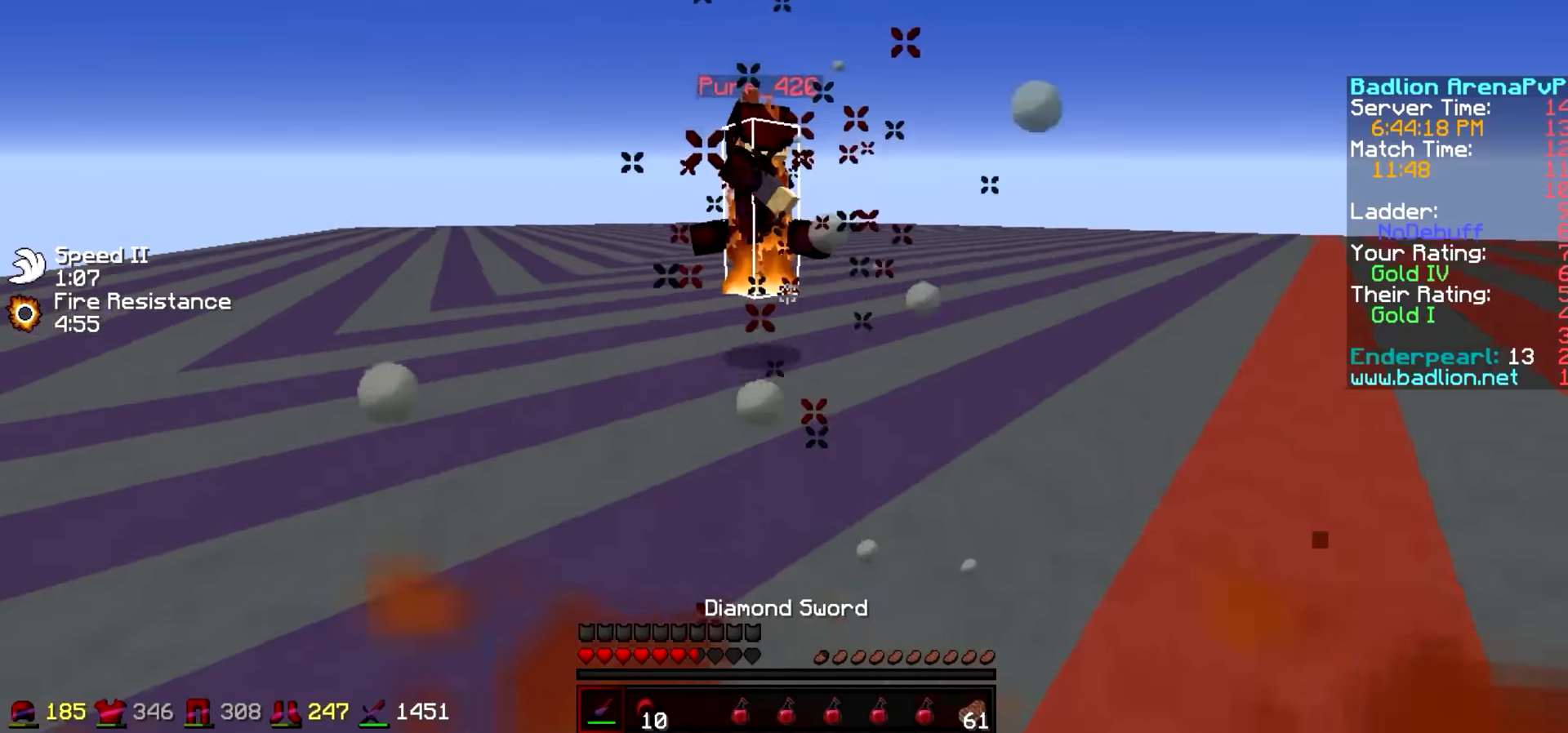
{"dt_ms": 500, "keys": ["w"], "events": []}
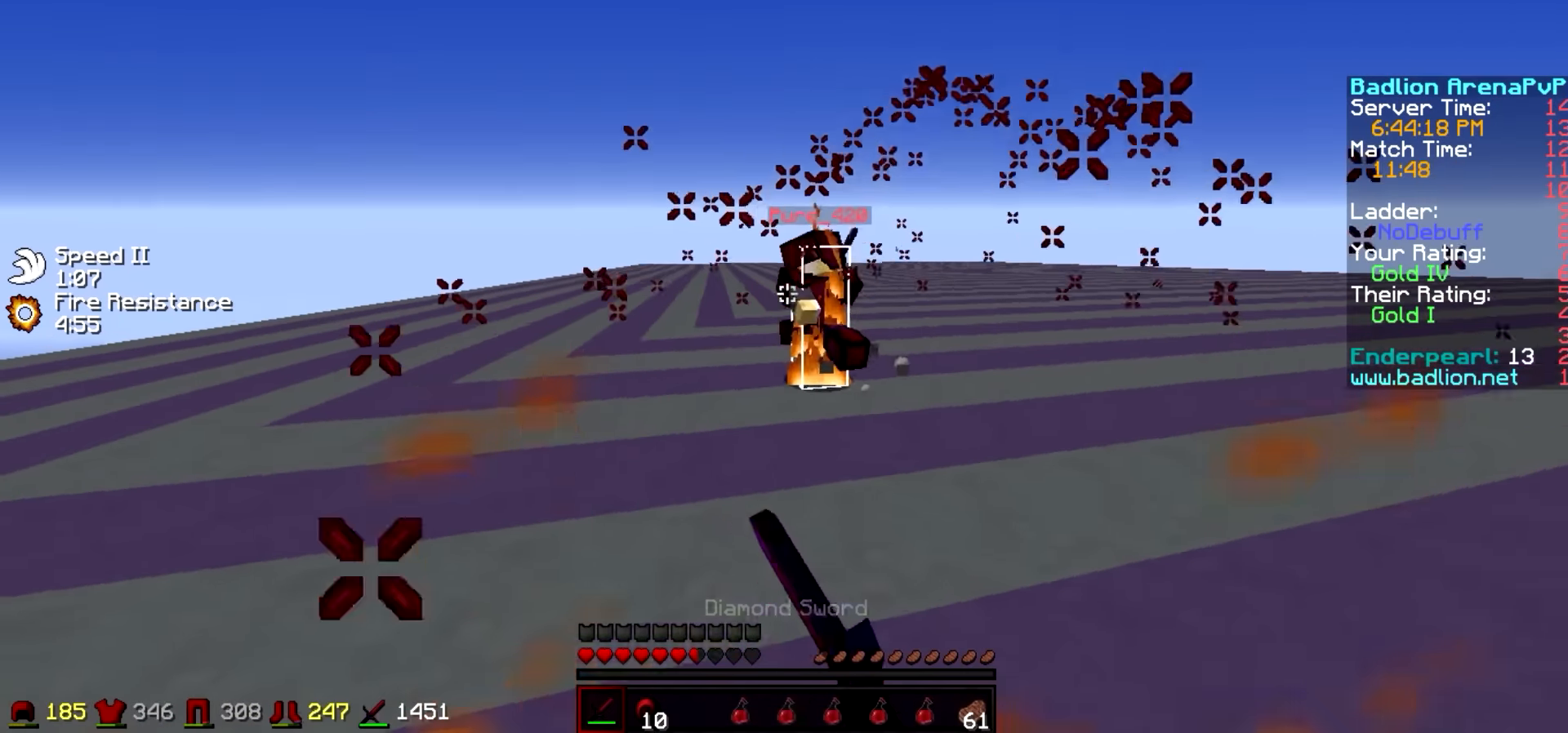
{"dt_ms": 500, "keys": ["a", "w"], "events": [[33, "d", "down"], [333, "a", "down"], [333, "d", "up"]]}
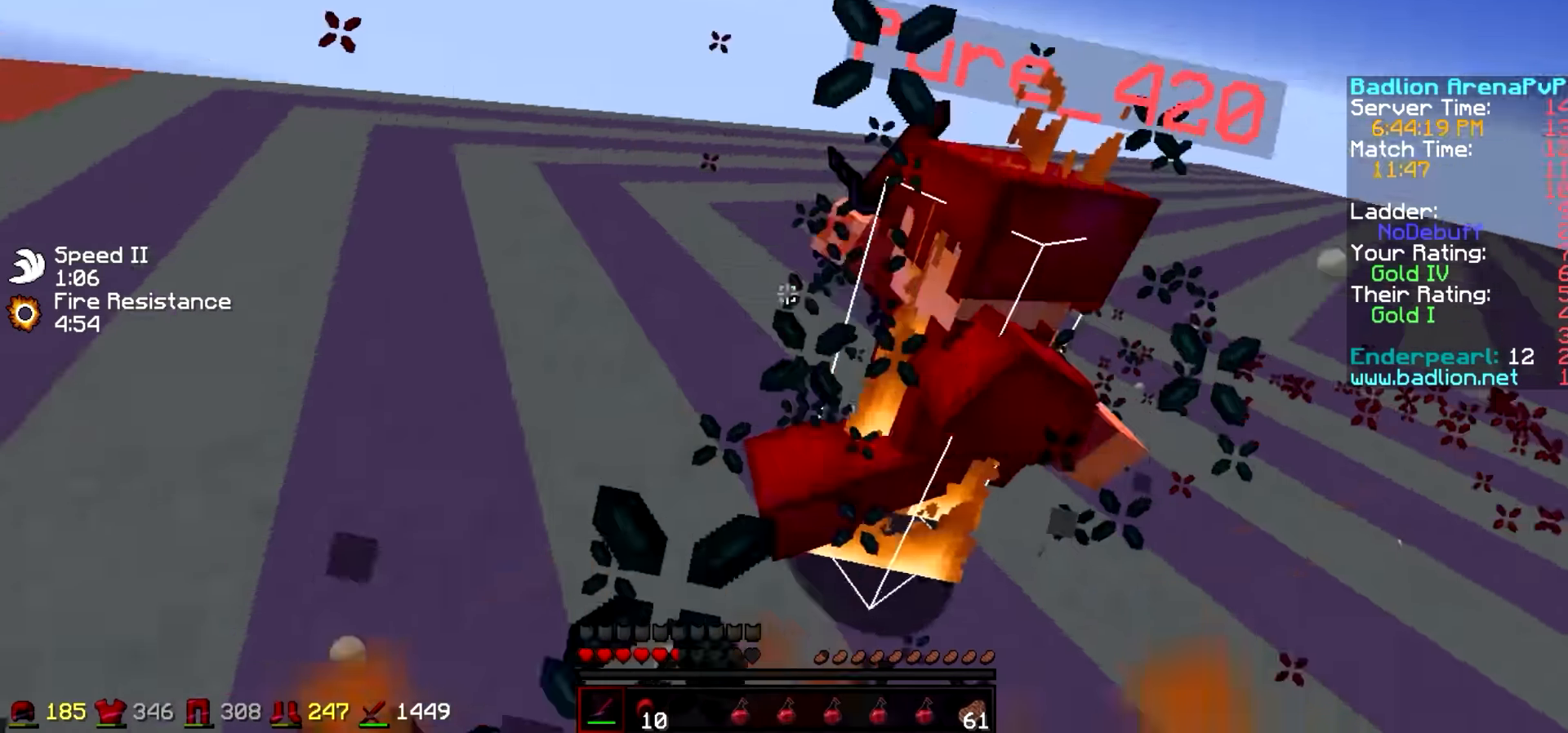
{"dt_ms": 500, "keys": ["w"], "events": [[33, "a", "up"]]}
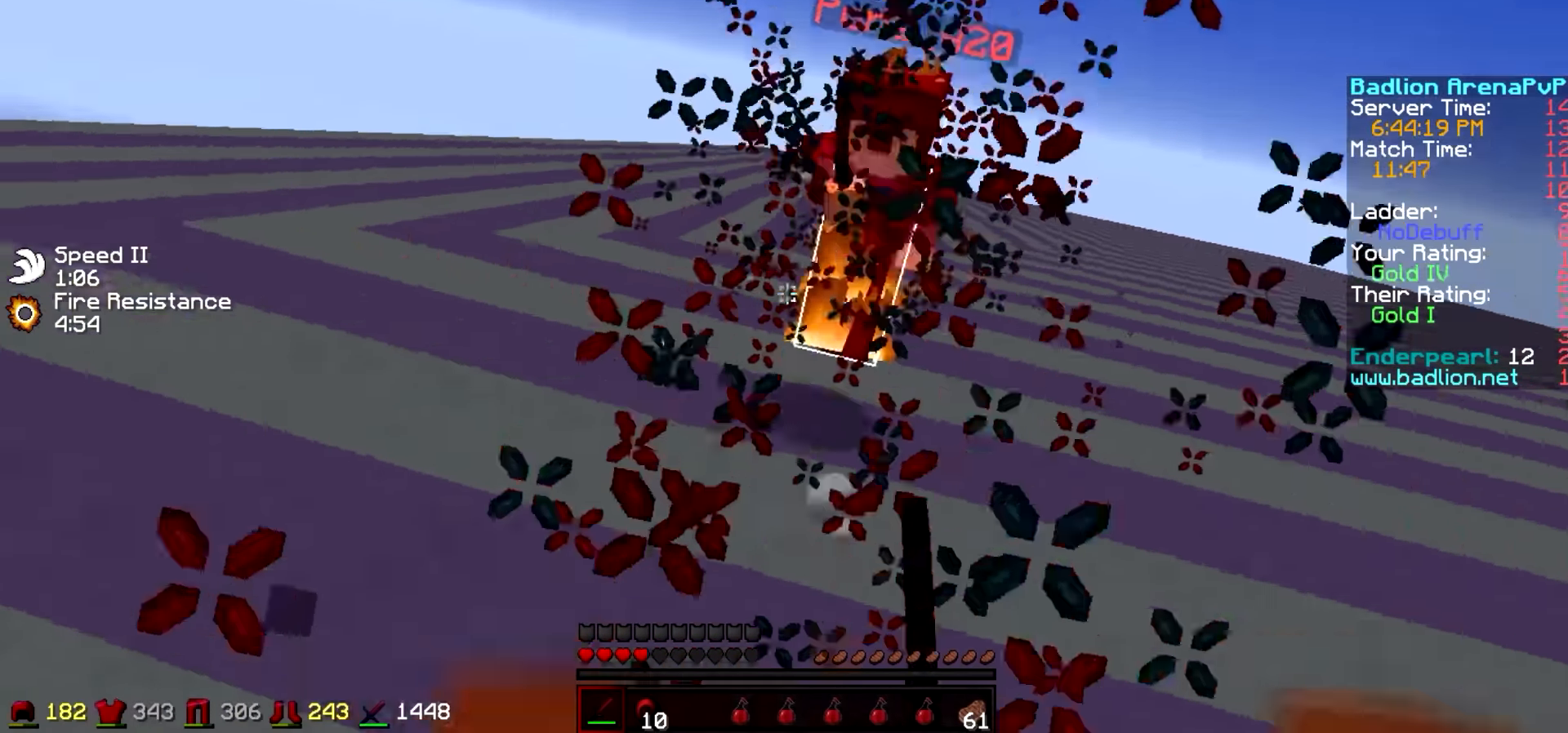
{"dt_ms": 500, "keys": ["w"], "events": [[333, "d", "down"], [433, "d", "up"]]}
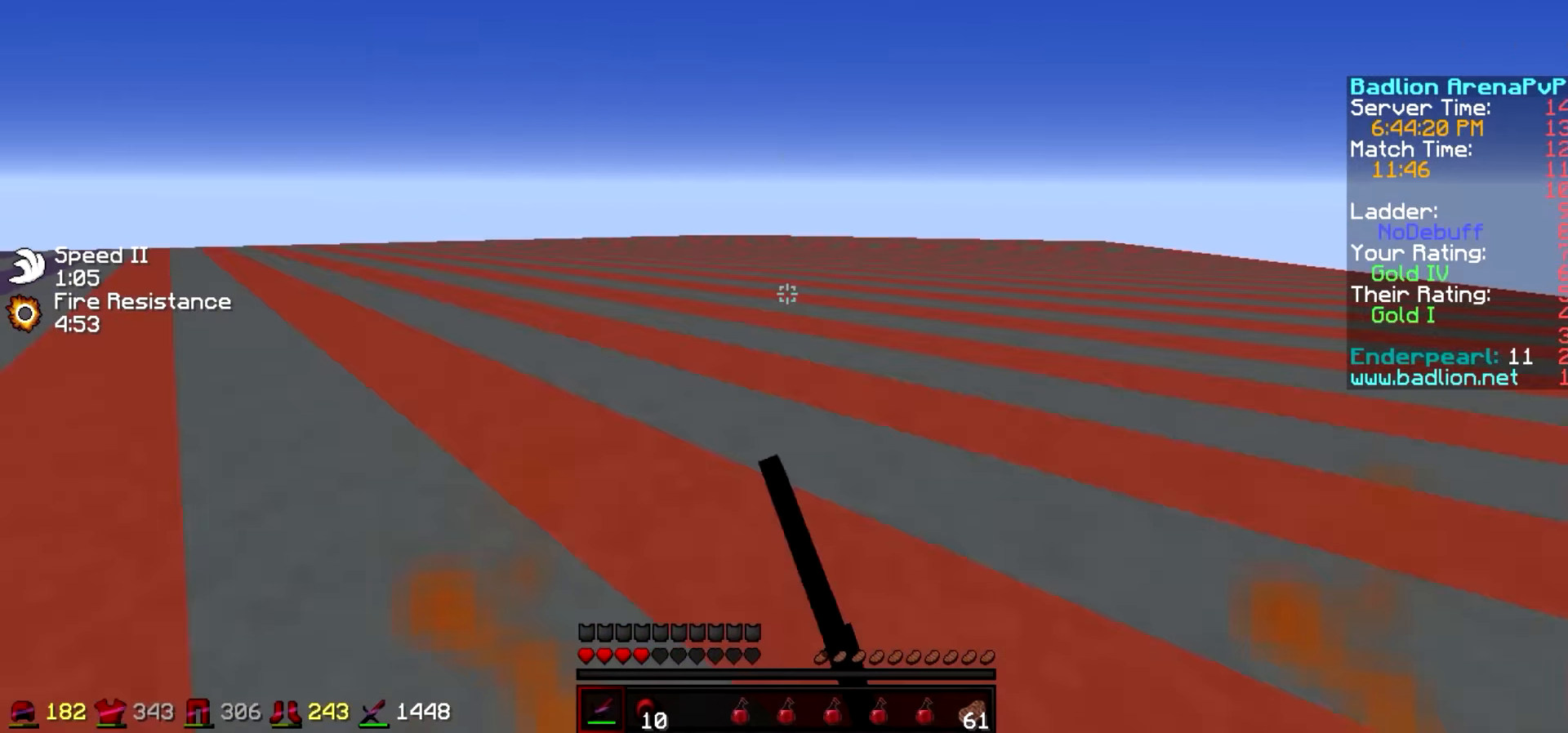
{"dt_ms": 500, "keys": ["w"], "events": []}
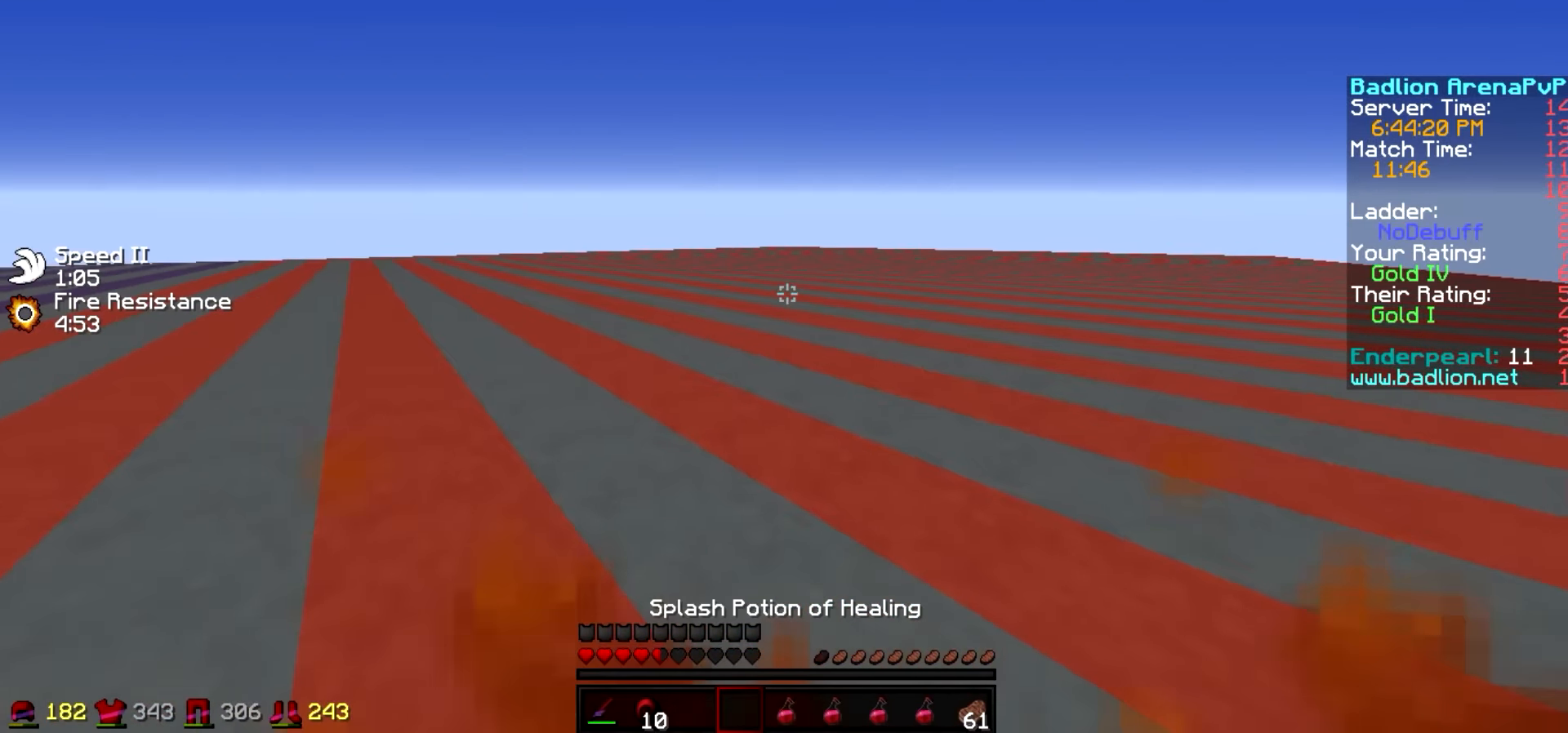
{"dt_ms": 500, "keys": ["w"], "events": []}